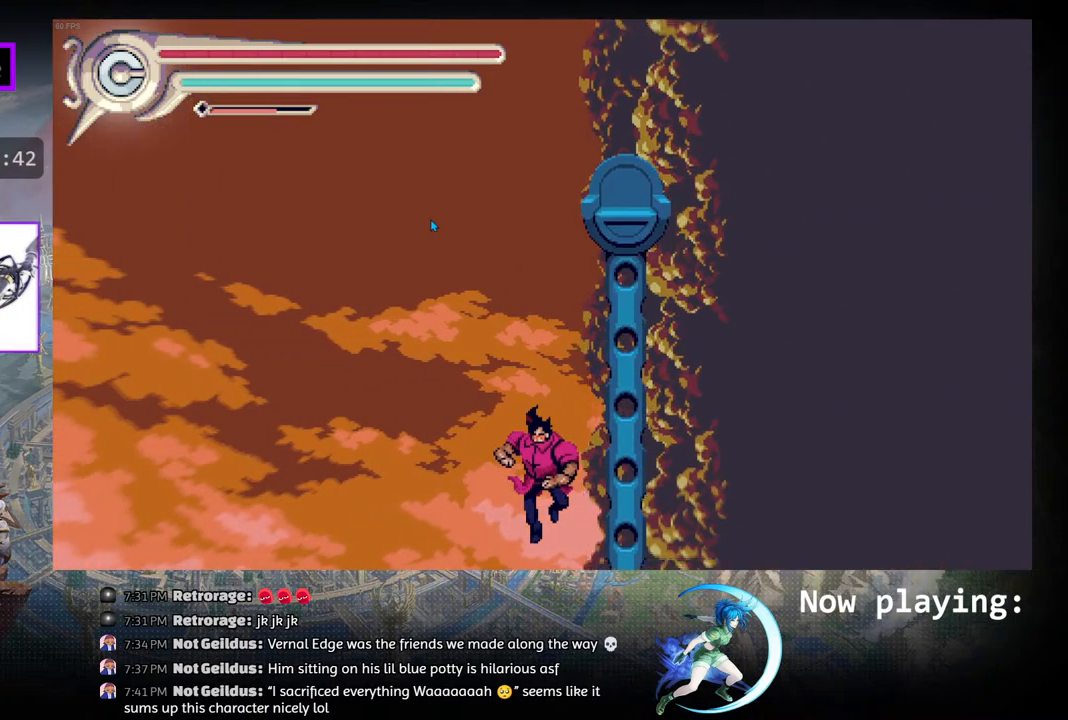
Gameplay with a controller (PlayStation layout); each line is a JSON object with the inputs held at the frame after it. "events" lists button and stick changes between this image and that frame as [ms after this image, input, new state], when the widget could be followed in between. Not read: L2 R2 TOUCHPAD.
{"buttons": [], "left_stick": "center", "right_stick": "center", "events": []}
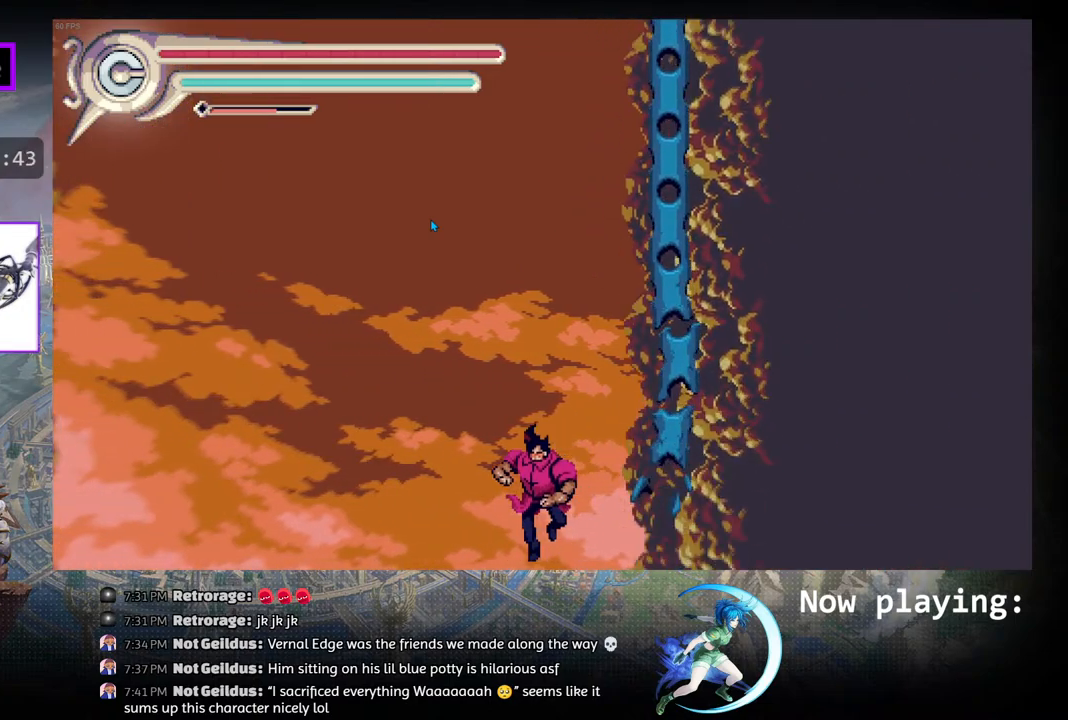
{"buttons": [], "left_stick": "center", "right_stick": "center", "events": []}
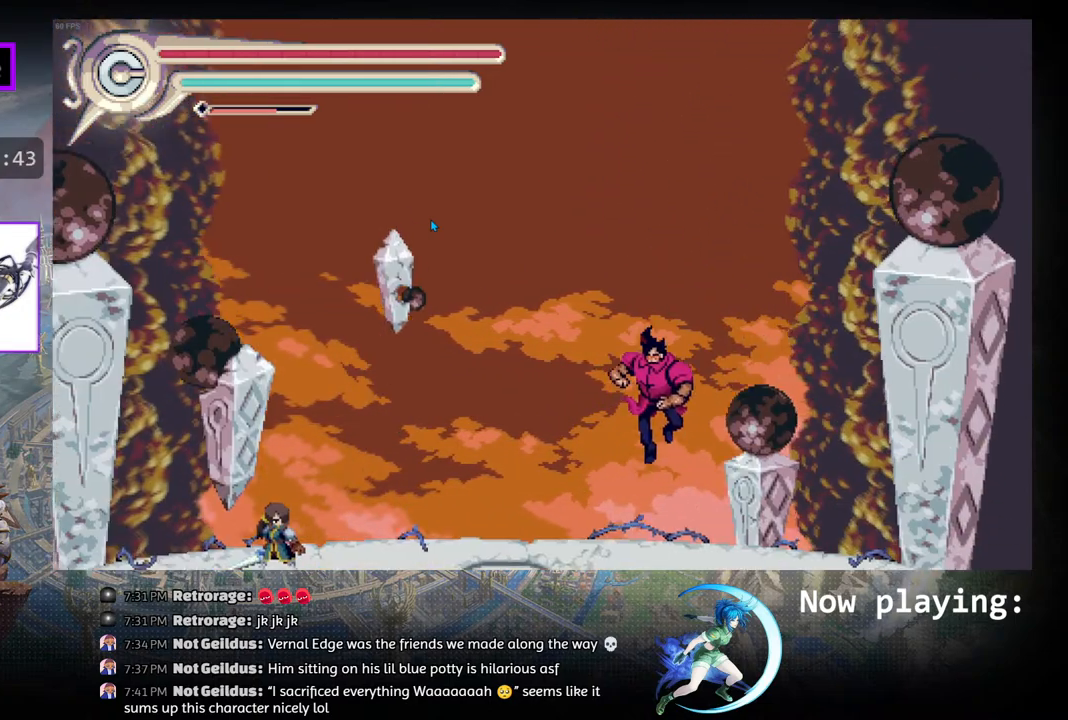
{"buttons": ["DPAD_RIGHT"], "left_stick": "center", "right_stick": "center", "events": [[183, "DPAD_RIGHT", "down"], [350, "DPAD_RIGHT", "up"], [383, "DPAD_RIGHT", "down"], [400, "DPAD_RIGHT", "up"], [433, "DPAD_RIGHT", "down"]]}
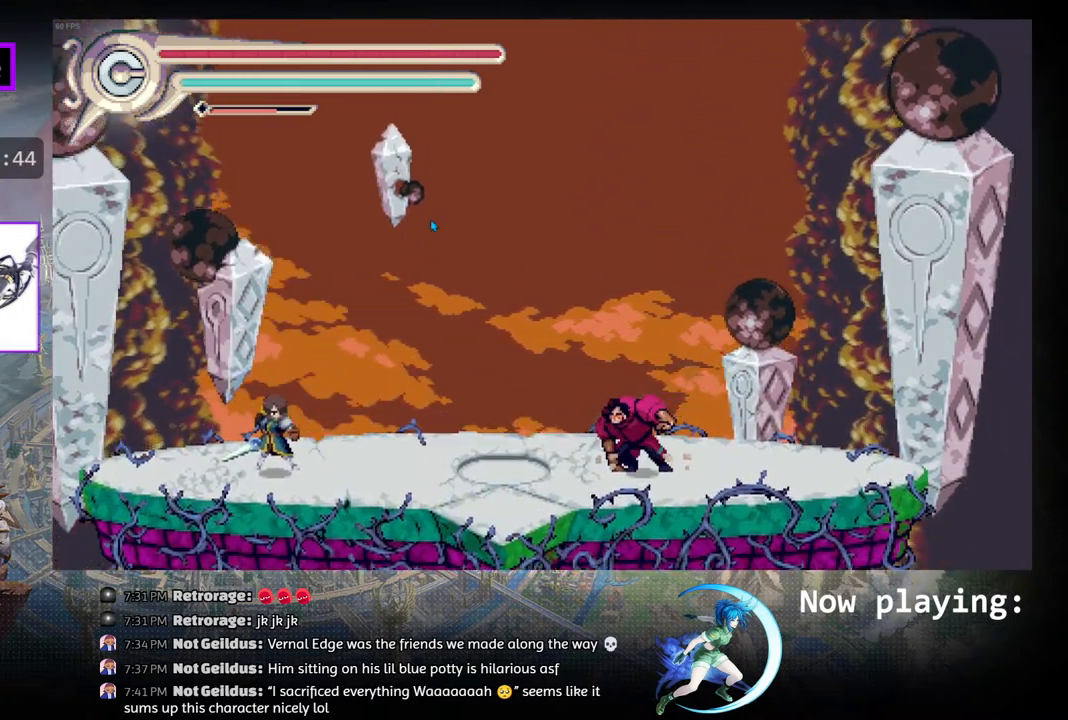
{"buttons": ["DPAD_RIGHT"], "left_stick": "center", "right_stick": "center", "events": [[83, "DPAD_RIGHT", "up"], [267, "DPAD_RIGHT", "down"]]}
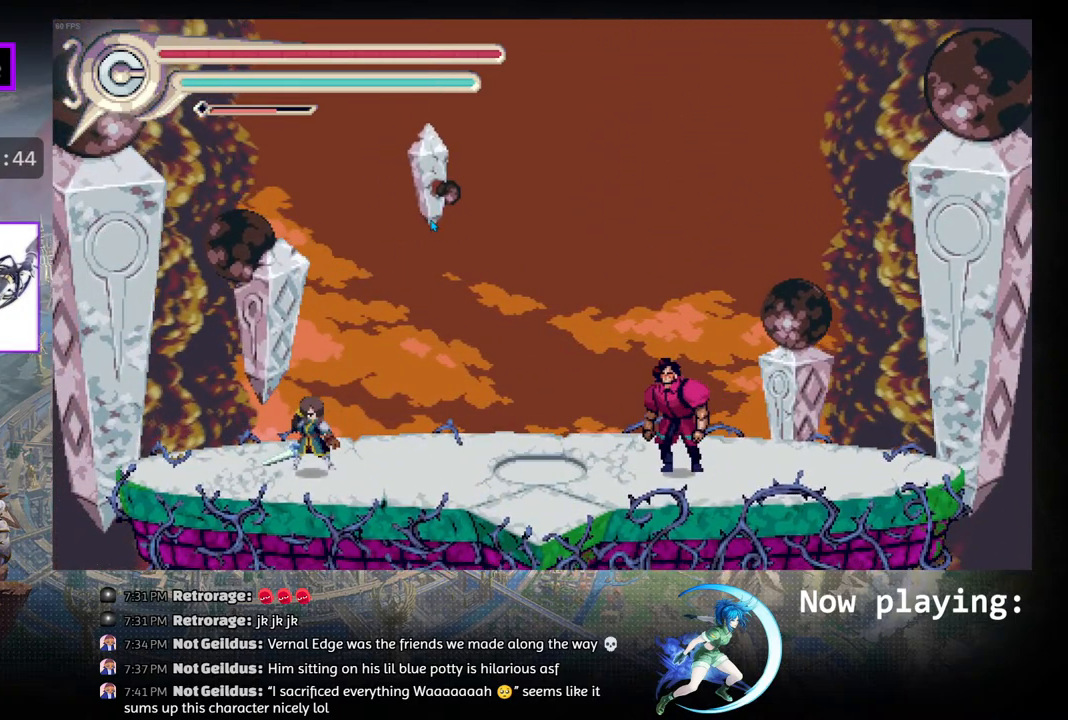
{"buttons": ["DPAD_RIGHT"], "left_stick": "center", "right_stick": "center", "events": []}
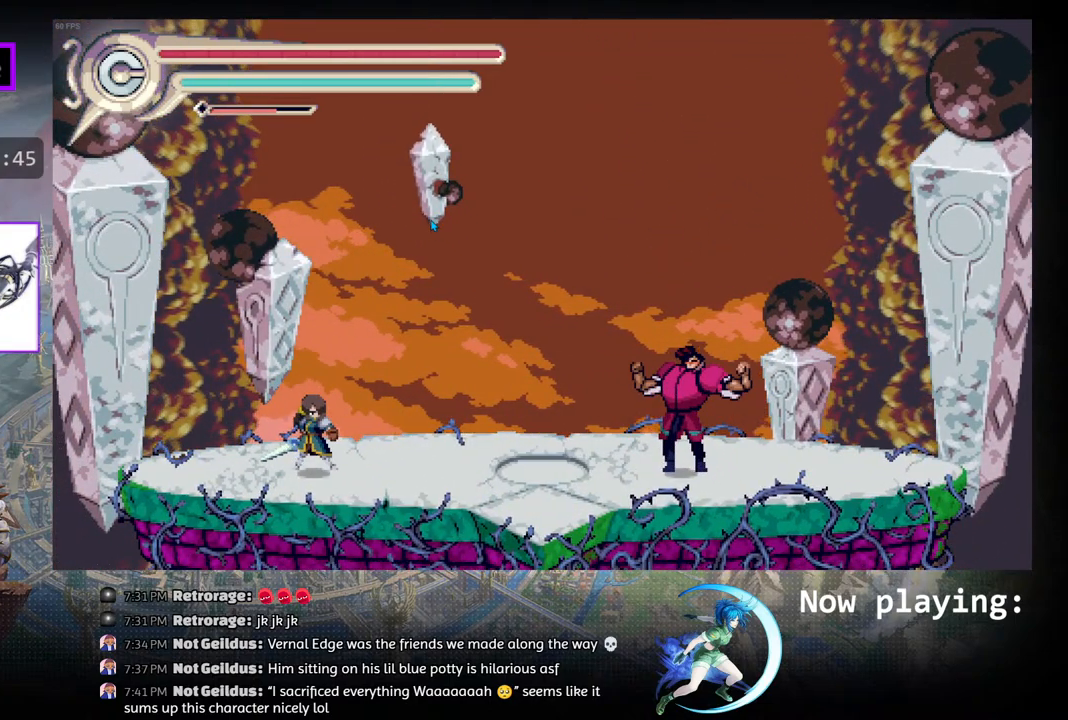
{"buttons": ["DPAD_RIGHT"], "left_stick": "center", "right_stick": "center", "events": []}
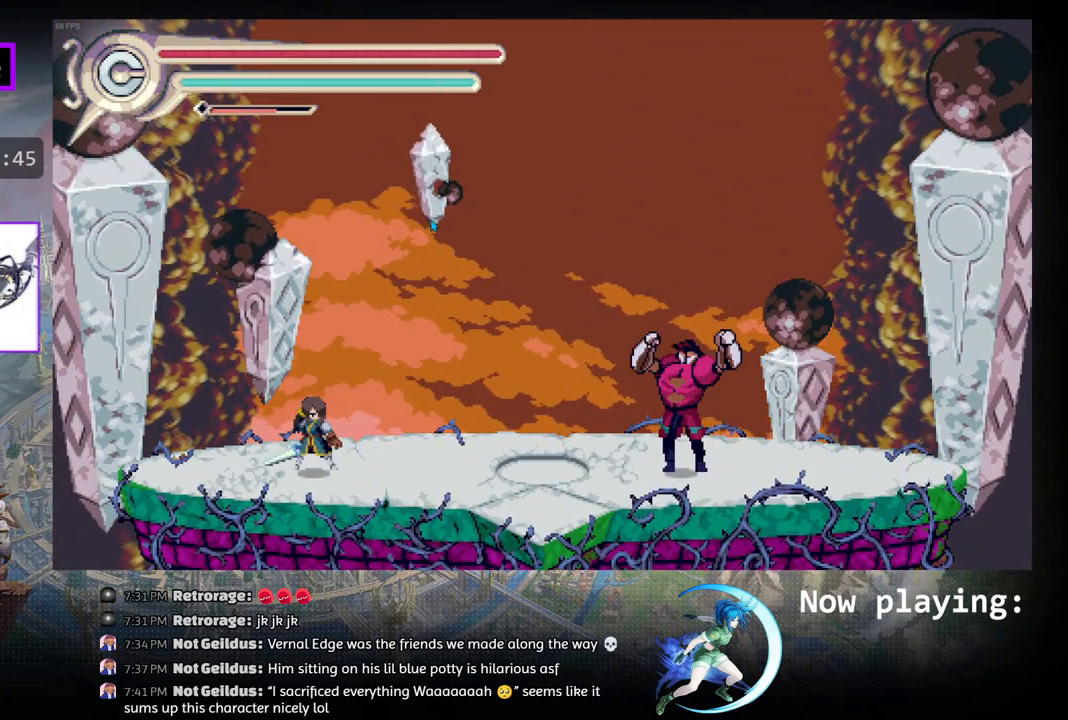
{"buttons": ["DPAD_RIGHT"], "left_stick": "center", "right_stick": "center", "events": []}
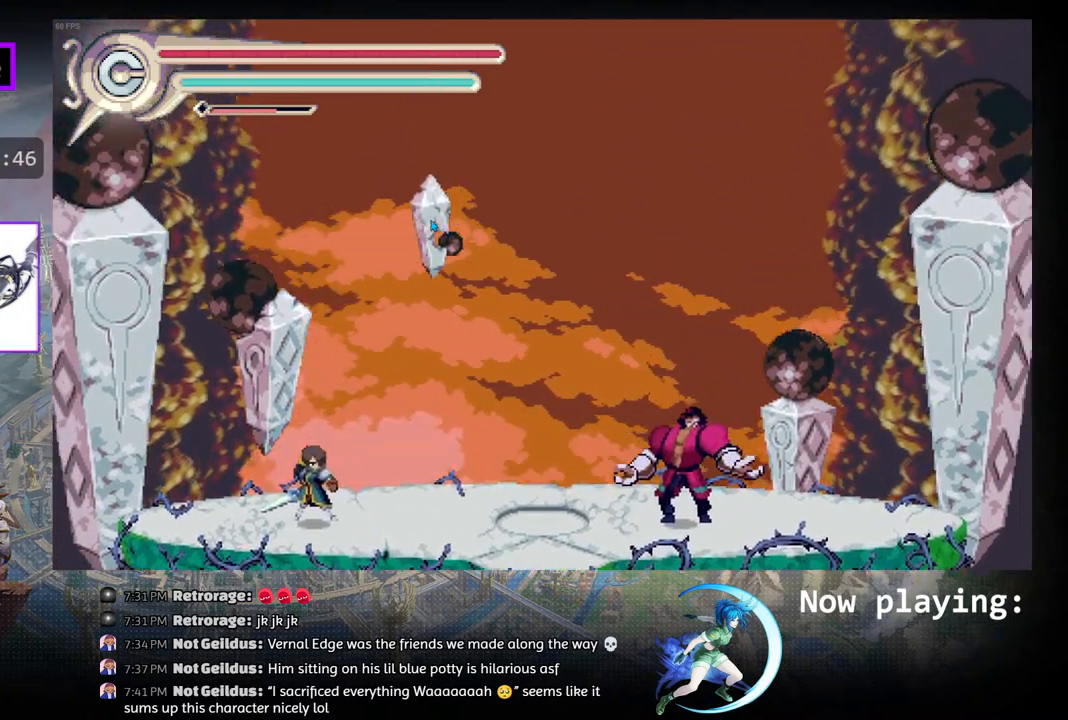
{"buttons": [], "left_stick": "center", "right_stick": "center", "events": [[433, "DPAD_RIGHT", "up"]]}
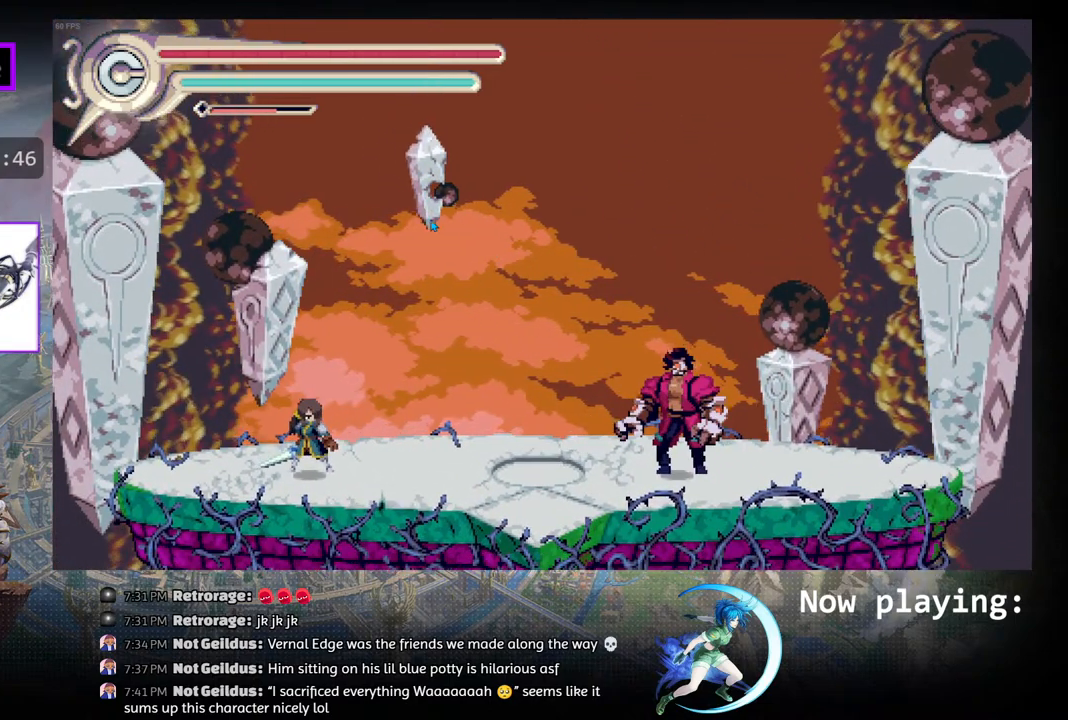
{"buttons": ["DPAD_RIGHT"], "left_stick": "center", "right_stick": "center", "events": [[117, "DPAD_RIGHT", "down"]]}
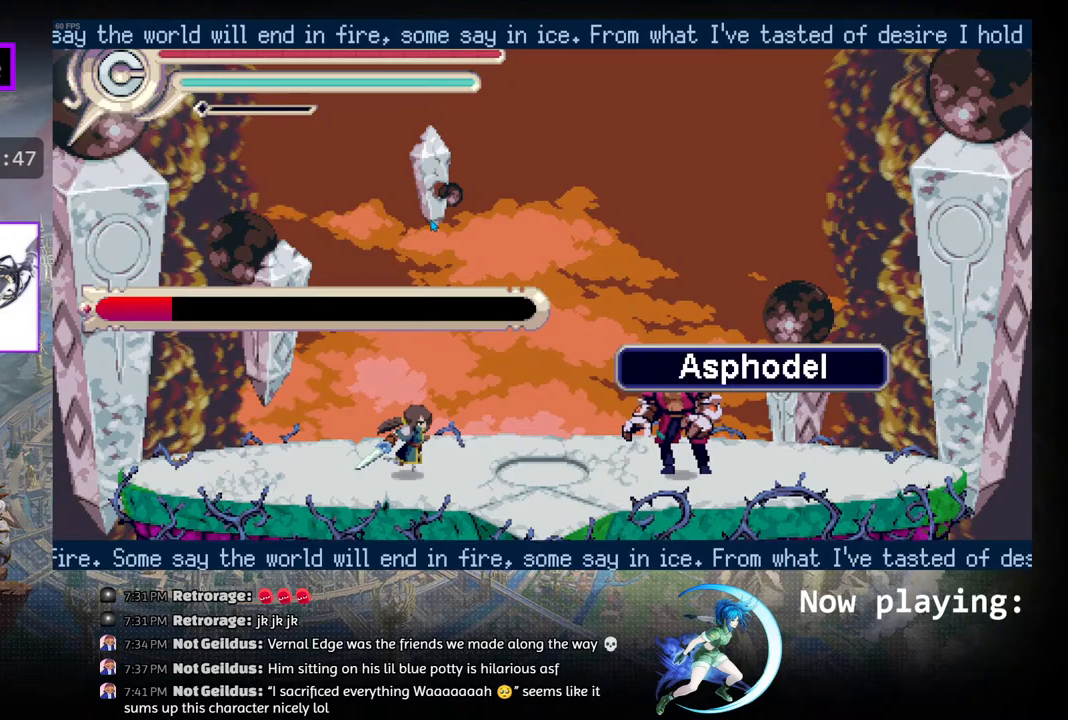
{"buttons": ["TRIANGLE", "DPAD_RIGHT"], "left_stick": "center", "right_stick": "center", "events": [[217, "DPAD_RIGHT", "up"], [417, "DPAD_RIGHT", "down"], [467, "TRIANGLE", "down"]]}
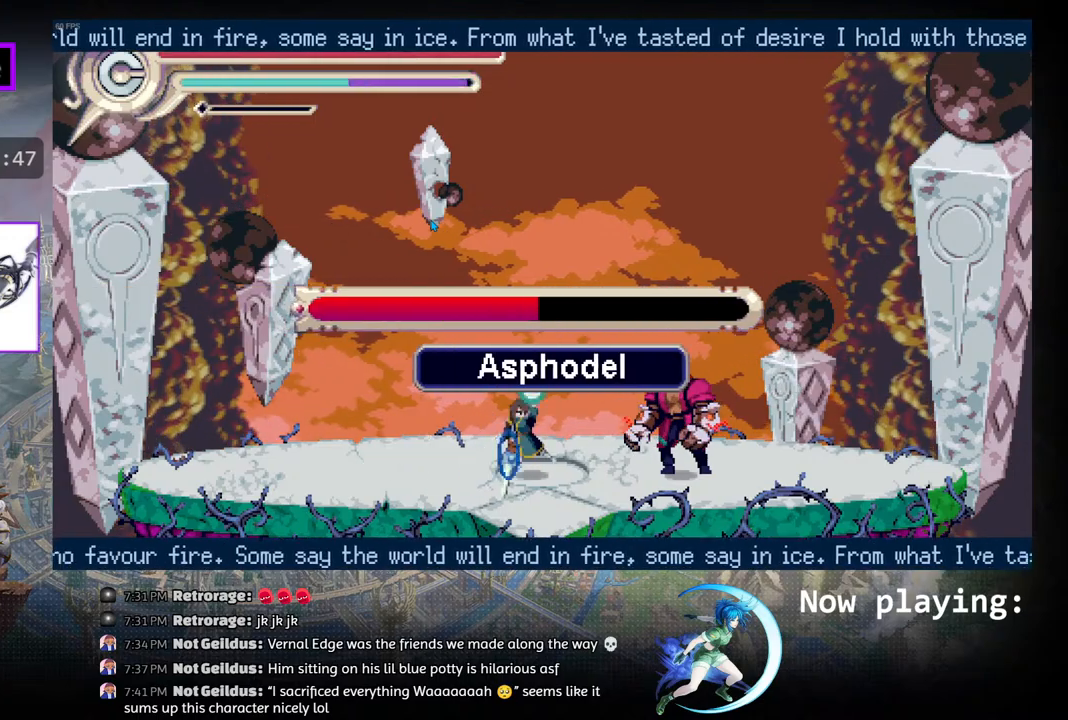
{"buttons": [], "left_stick": "center", "right_stick": "center", "events": [[67, "DPAD_RIGHT", "up"], [100, "TRIANGLE", "up"]]}
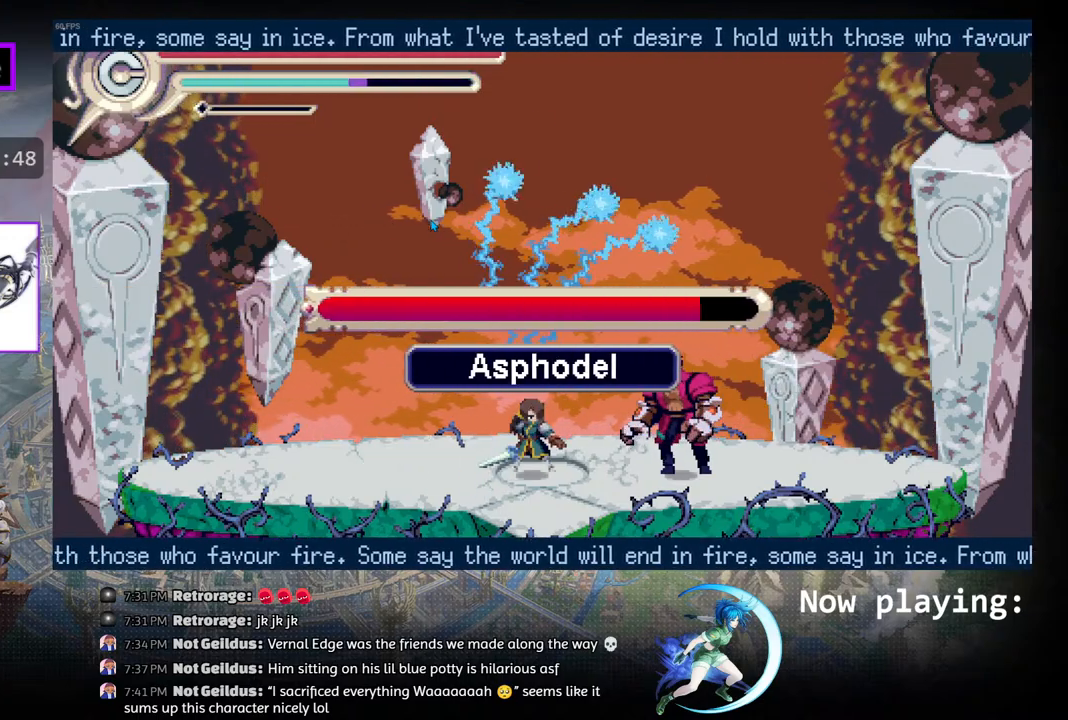
{"buttons": [], "left_stick": "center", "right_stick": "center", "events": []}
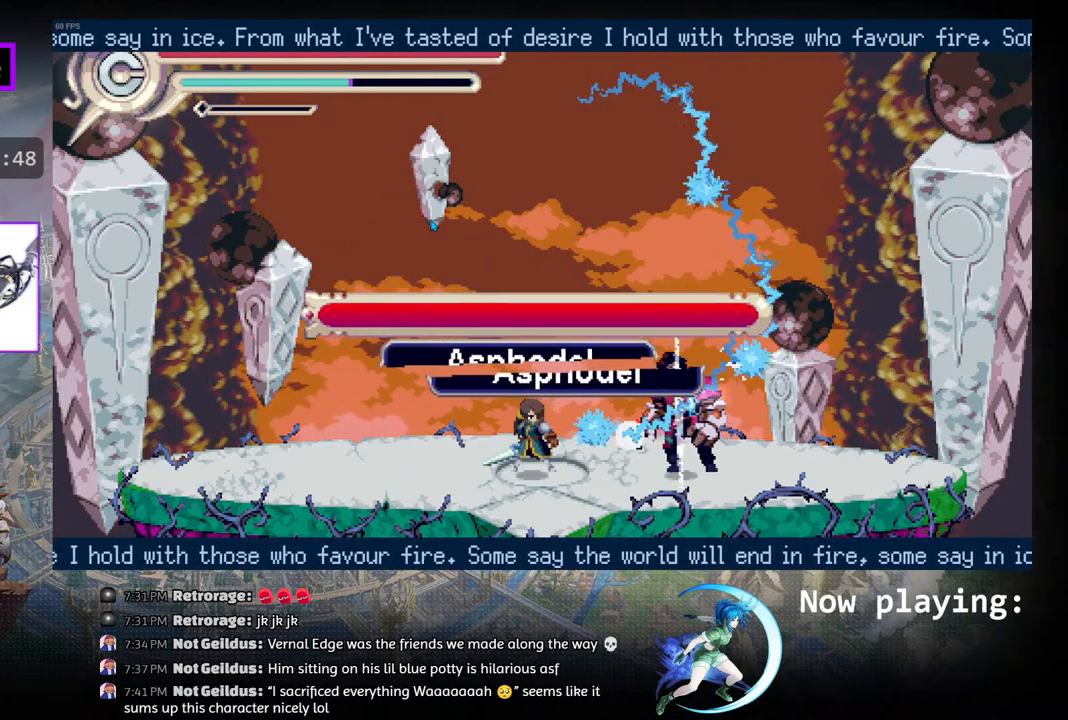
{"buttons": [], "left_stick": "center", "right_stick": "center", "events": [[217, "DPAD_DOWN", "down"], [233, "TRIANGLE", "down"], [350, "DPAD_DOWN", "up"], [367, "TRIANGLE", "up"]]}
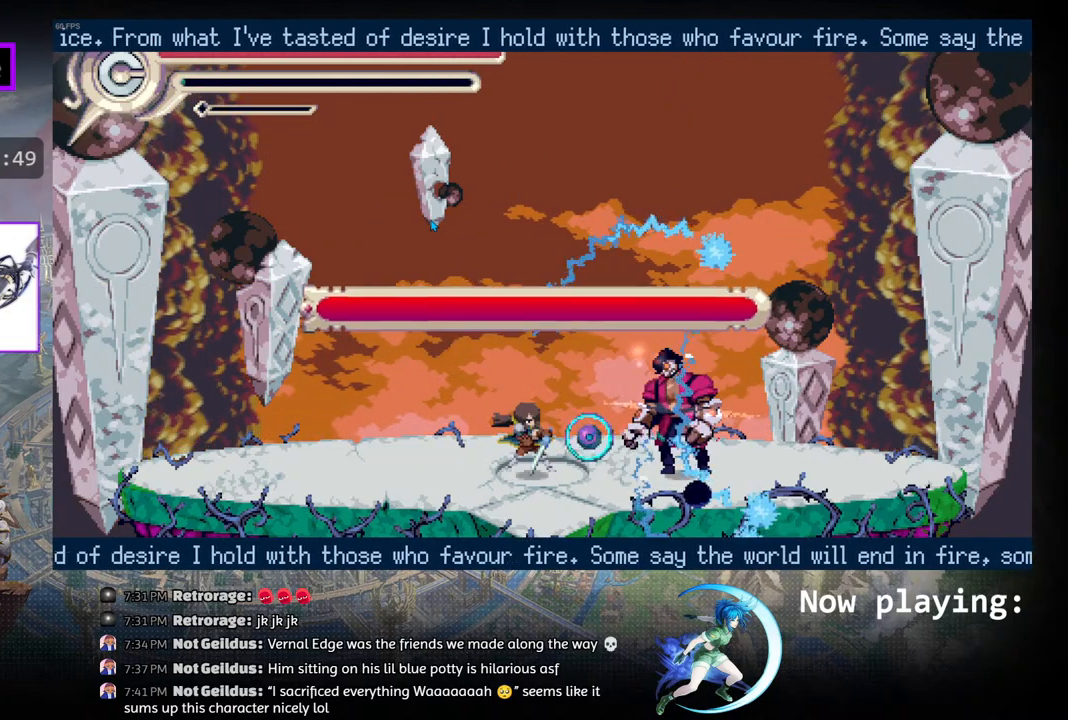
{"buttons": [], "left_stick": "center", "right_stick": "center", "events": [[233, "DPAD_RIGHT", "down"], [333, "CROSS", "down"], [383, "DPAD_RIGHT", "up"], [417, "CROSS", "up"]]}
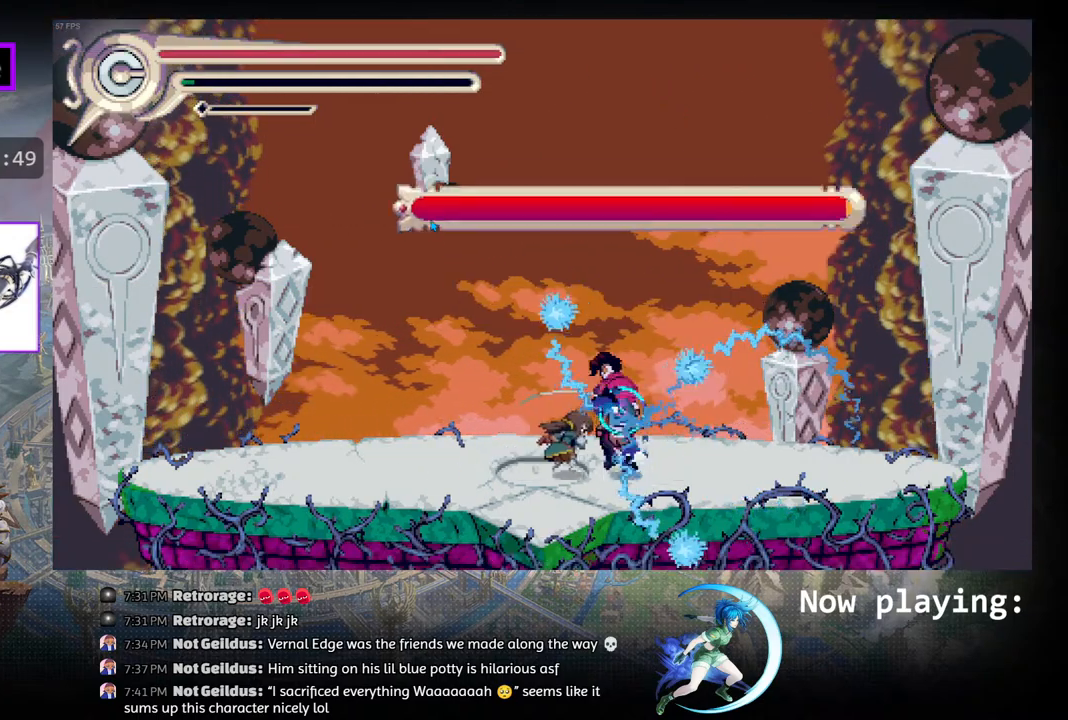
{"buttons": ["DPAD_LEFT"], "left_stick": "center", "right_stick": "center", "events": [[33, "CROSS", "down"], [117, "CROSS", "up"], [200, "CROSS", "down"], [283, "CROSS", "up"], [350, "CROSS", "down"], [400, "CROSS", "up"], [450, "DPAD_LEFT", "down"]]}
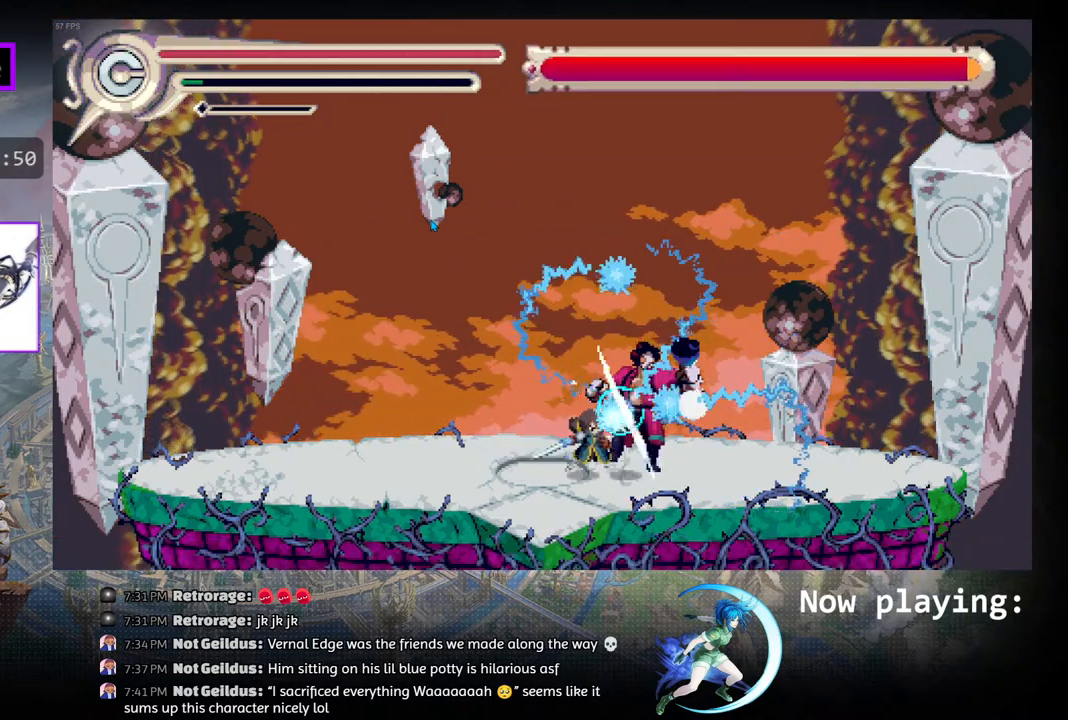
{"buttons": ["CIRCLE", "DPAD_LEFT"], "left_stick": "center", "right_stick": "center", "events": [[17, "R1", "down"], [350, "R1", "up"], [417, "CIRCLE", "down"]]}
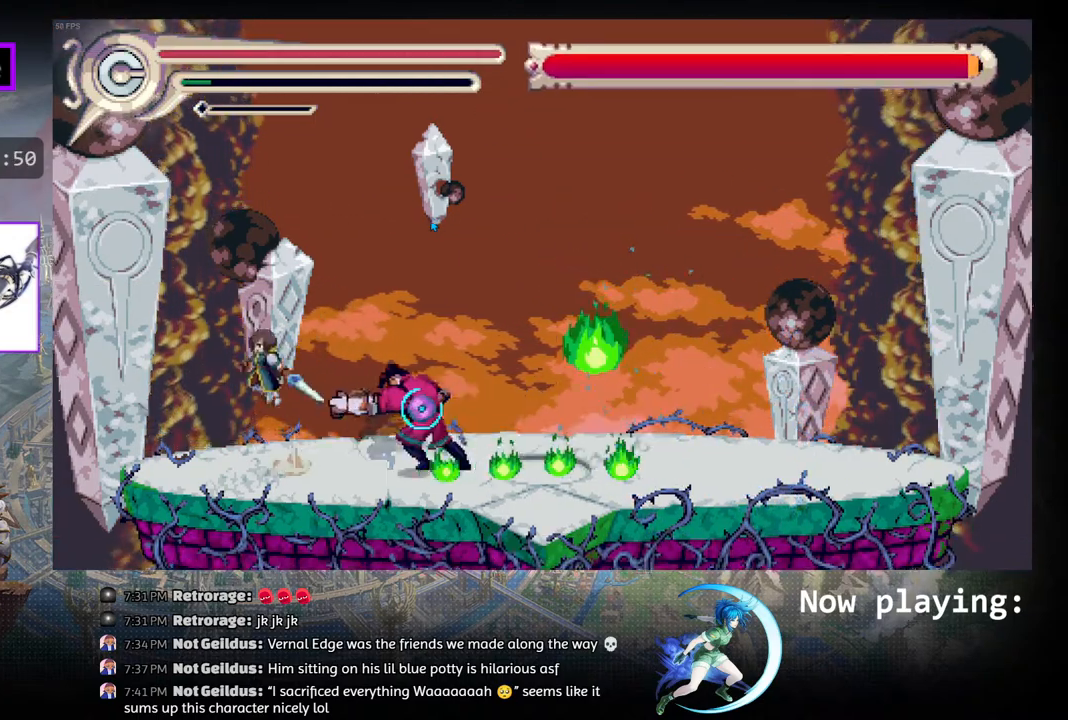
{"buttons": ["R1", "DPAD_RIGHT"], "left_stick": "center", "right_stick": "center", "events": [[83, "DPAD_LEFT", "up"], [150, "DPAD_RIGHT", "down"], [217, "CIRCLE", "up"], [250, "R1", "down"]]}
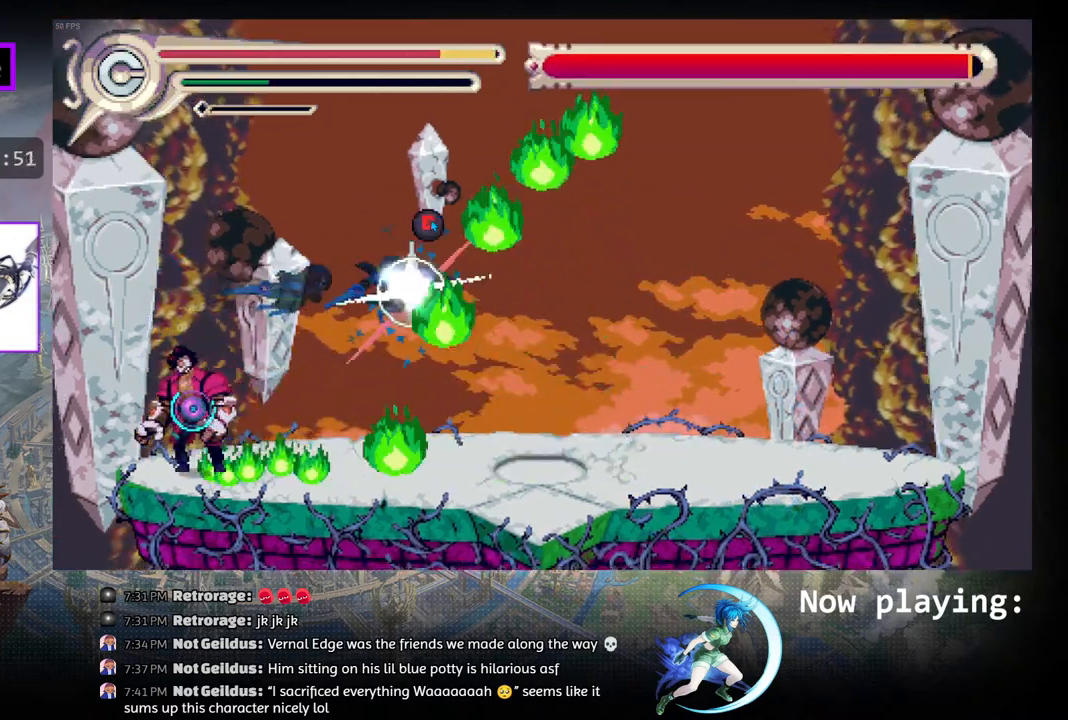
{"buttons": ["CIRCLE"], "left_stick": "center", "right_stick": "center", "events": [[117, "R1", "up"], [450, "DPAD_RIGHT", "up"], [483, "CIRCLE", "down"]]}
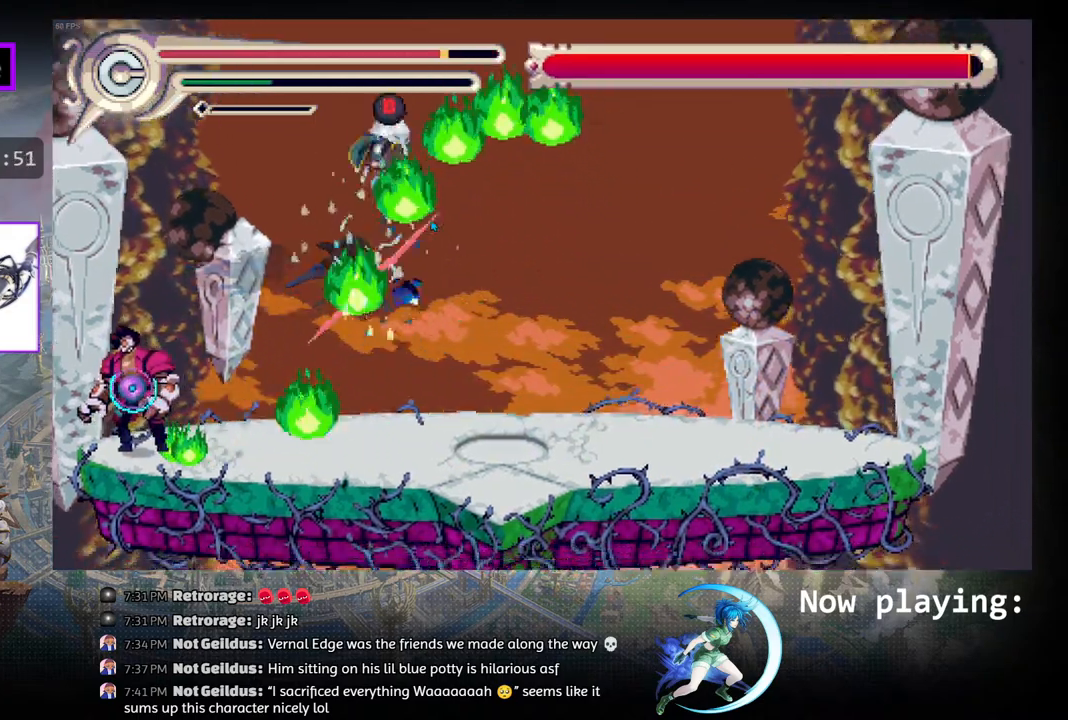
{"buttons": ["DPAD_RIGHT"], "left_stick": "center", "right_stick": "center", "events": [[50, "CIRCLE", "up"], [117, "CIRCLE", "down"], [167, "DPAD_RIGHT", "down"], [217, "CIRCLE", "up"]]}
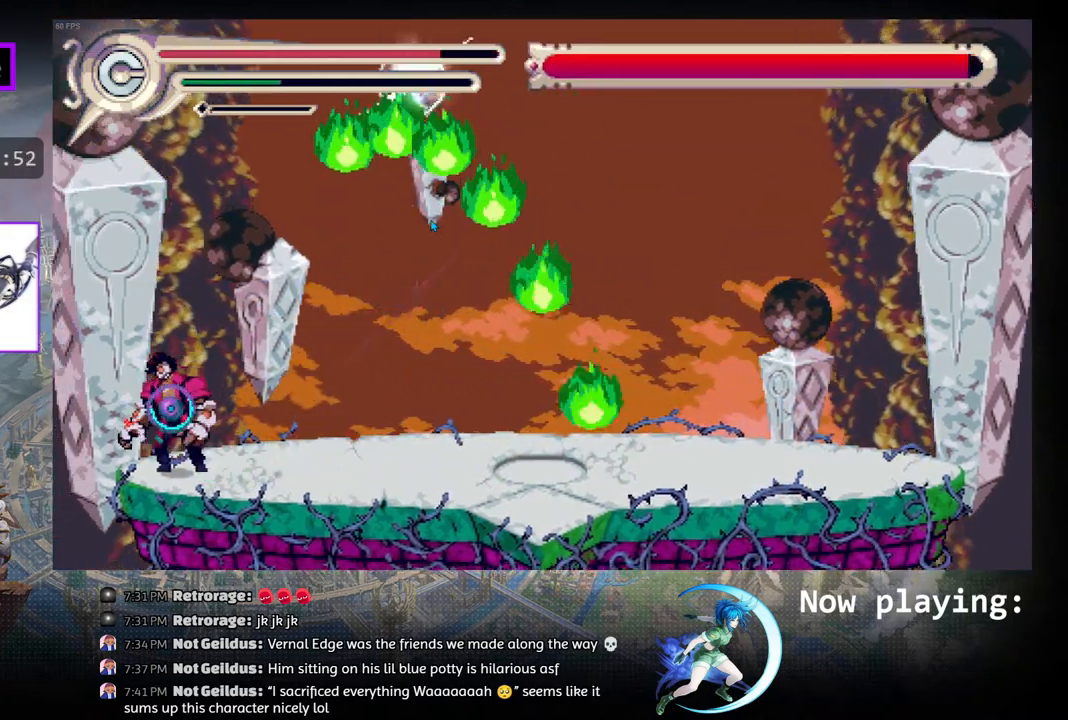
{"buttons": ["DPAD_RIGHT"], "left_stick": "center", "right_stick": "center", "events": [[133, "R1", "down"], [333, "R1", "up"]]}
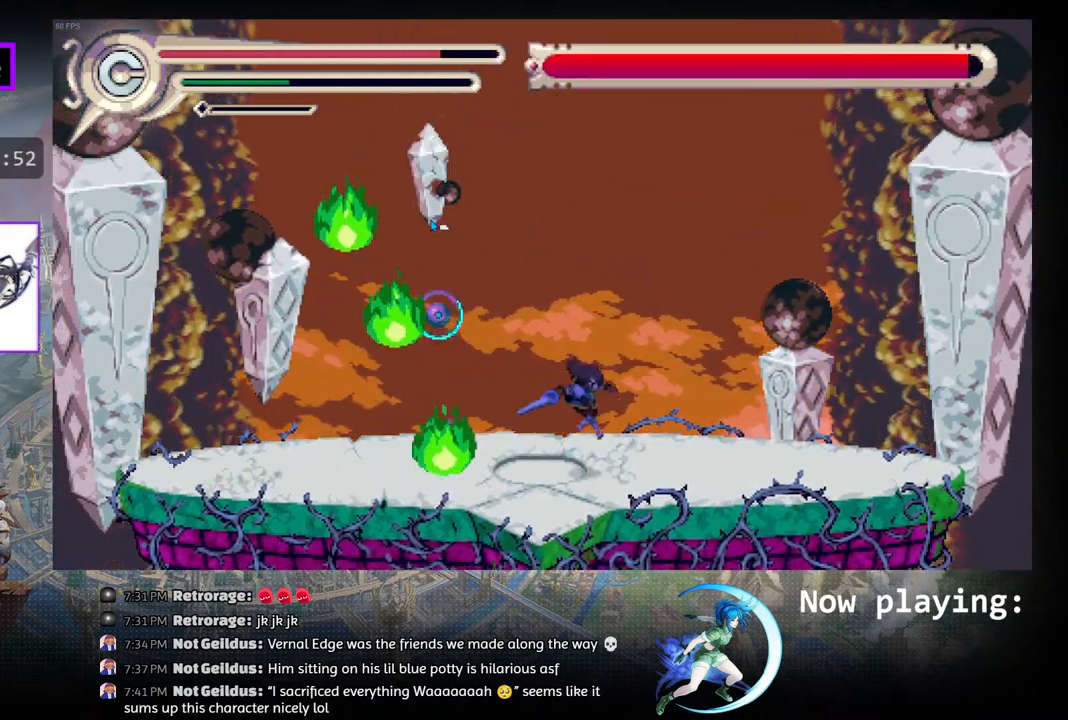
{"buttons": ["DPAD_RIGHT"], "left_stick": "center", "right_stick": "center", "events": [[333, "DPAD_RIGHT", "up"], [483, "DPAD_RIGHT", "down"]]}
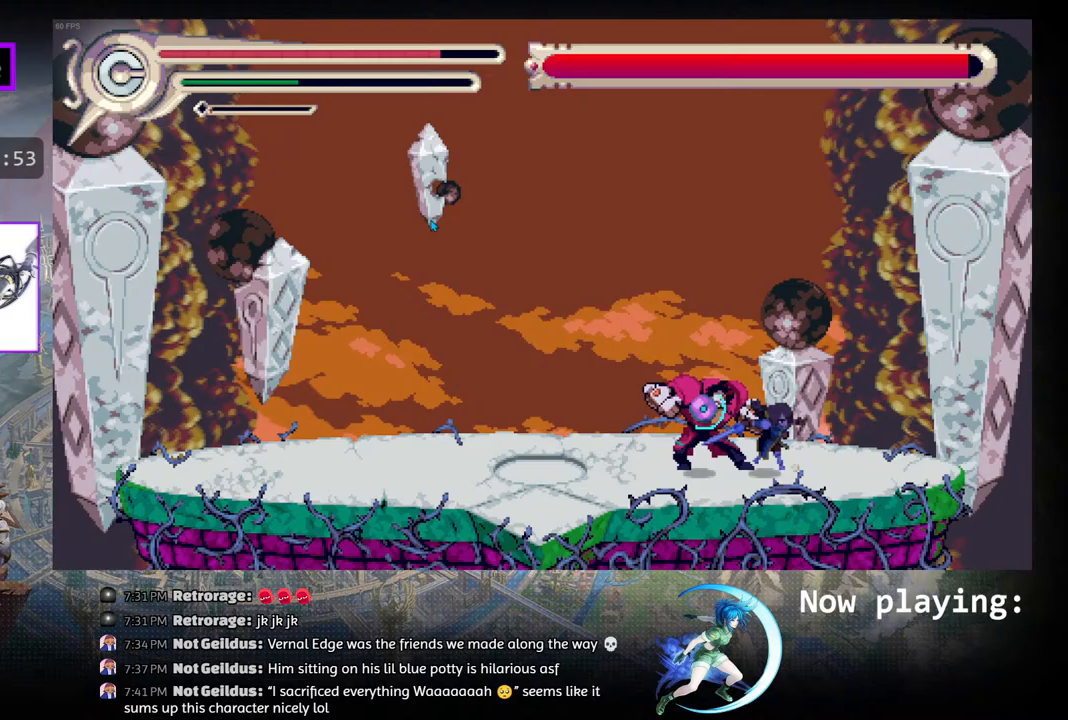
{"buttons": ["DPAD_LEFT"], "left_stick": "center", "right_stick": "center", "events": [[83, "DPAD_RIGHT", "up"], [133, "DPAD_LEFT", "down"], [167, "CROSS", "down"], [217, "R1", "down"], [283, "CROSS", "up"], [500, "R1", "up"]]}
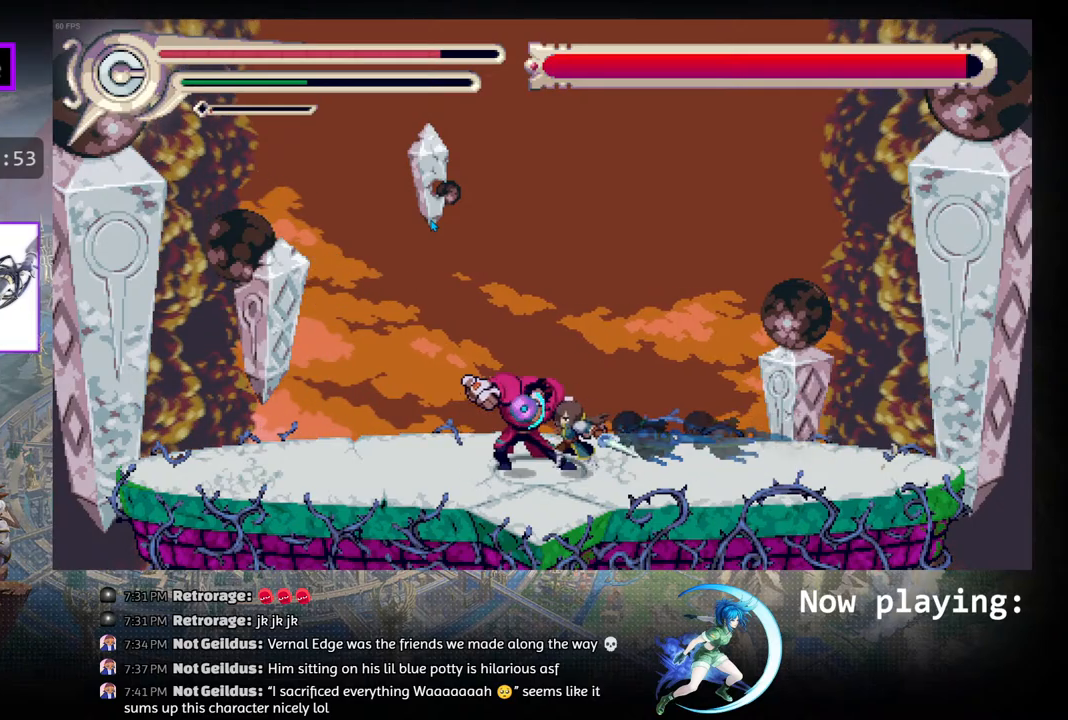
{"buttons": ["R1", "DPAD_RIGHT"], "left_stick": "center", "right_stick": "center", "events": [[167, "DPAD_LEFT", "up"], [250, "DPAD_RIGHT", "down"], [300, "R1", "down"]]}
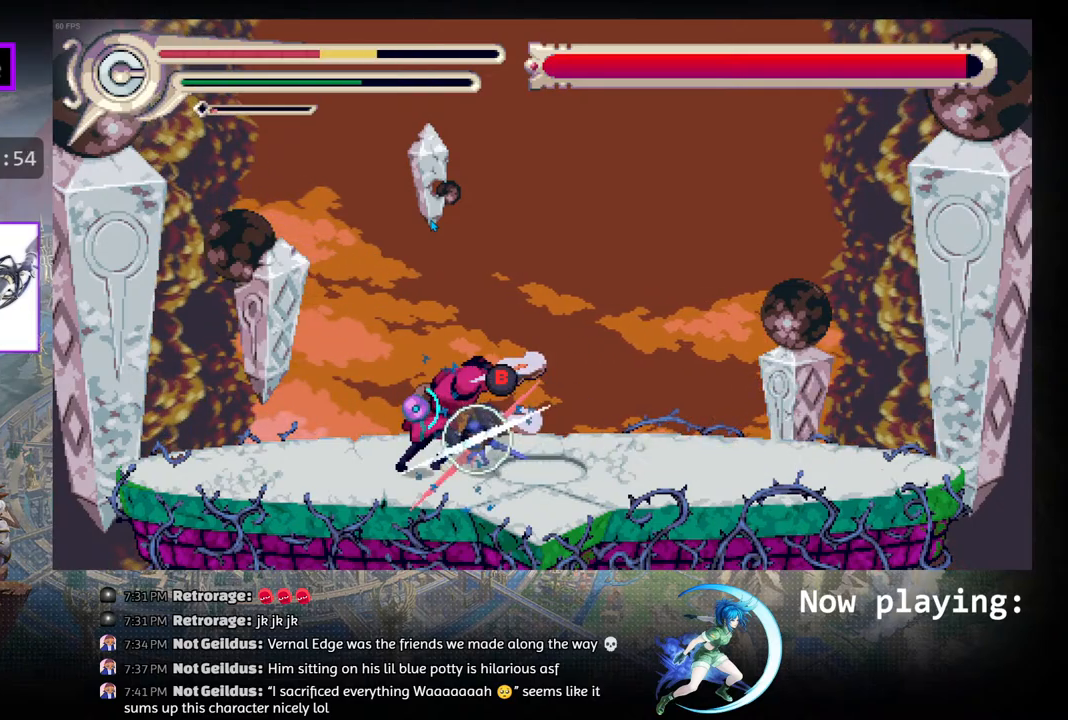
{"buttons": ["CIRCLE"], "left_stick": "center", "right_stick": "center", "events": [[50, "R1", "up"], [117, "CIRCLE", "down"], [233, "CIRCLE", "up"], [300, "CIRCLE", "down"], [383, "DPAD_RIGHT", "up"], [400, "CIRCLE", "up"], [467, "CIRCLE", "down"]]}
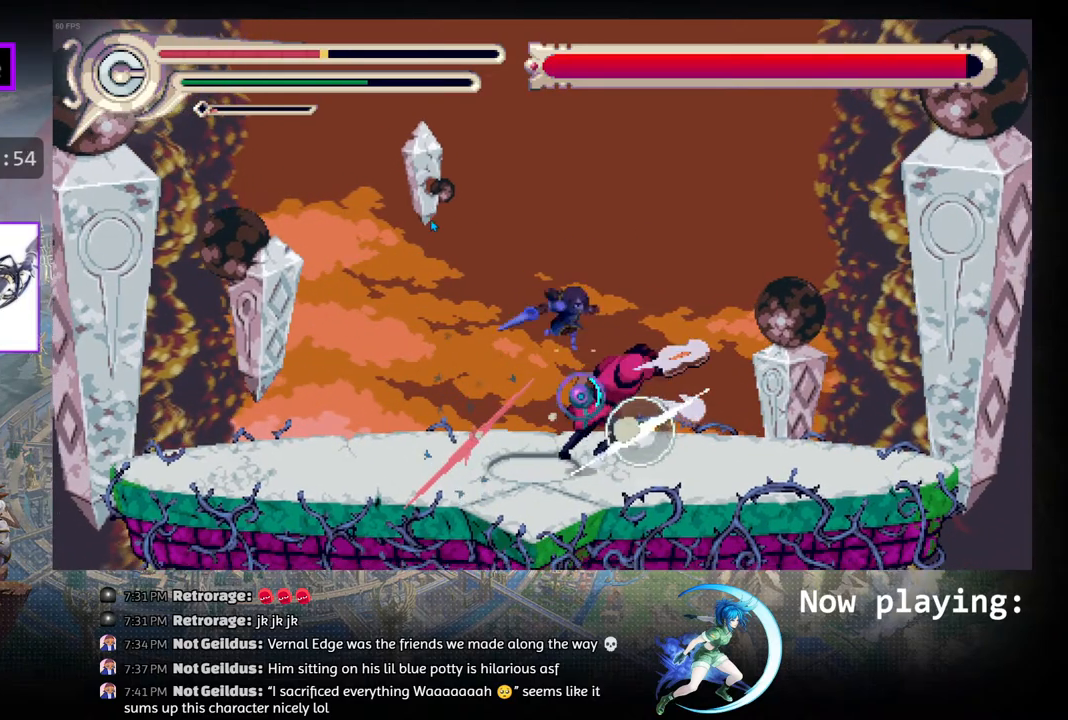
{"buttons": ["DPAD_LEFT"], "left_stick": "center", "right_stick": "center", "events": [[100, "CIRCLE", "up"], [183, "DPAD_LEFT", "down"]]}
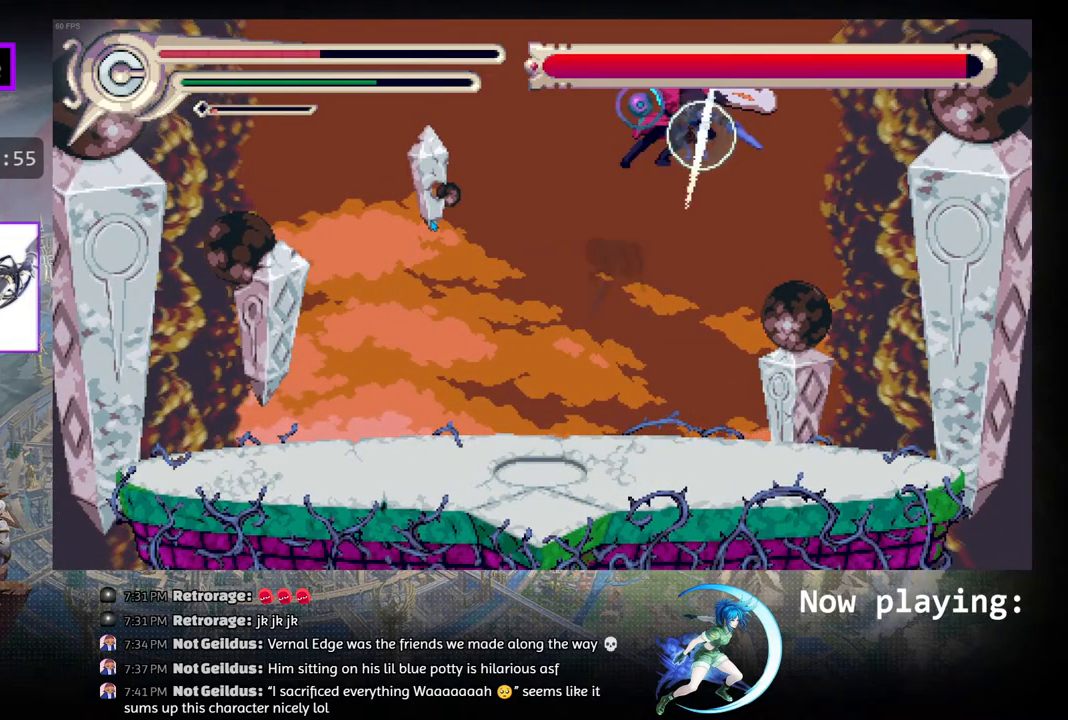
{"buttons": [], "left_stick": "center", "right_stick": "center", "events": [[417, "DPAD_LEFT", "up"]]}
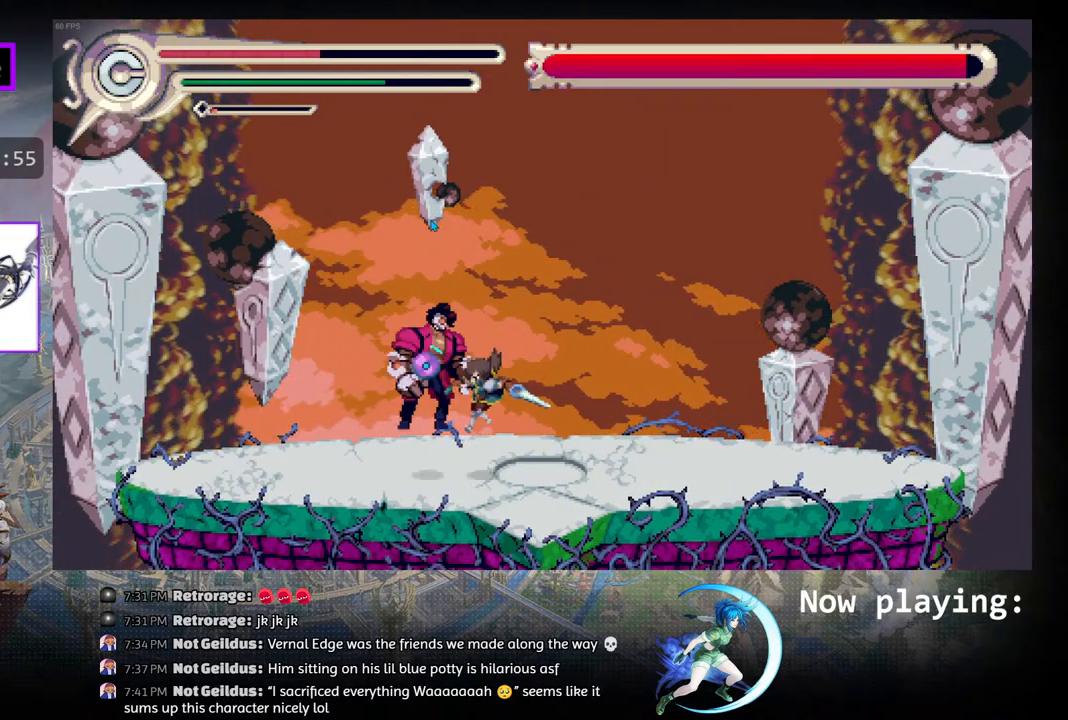
{"buttons": [], "left_stick": "center", "right_stick": "center", "events": [[33, "DPAD_RIGHT", "down"], [217, "DPAD_RIGHT", "up"], [317, "DPAD_LEFT", "down"], [333, "CROSS", "down"], [400, "CROSS", "up"], [467, "DPAD_LEFT", "up"]]}
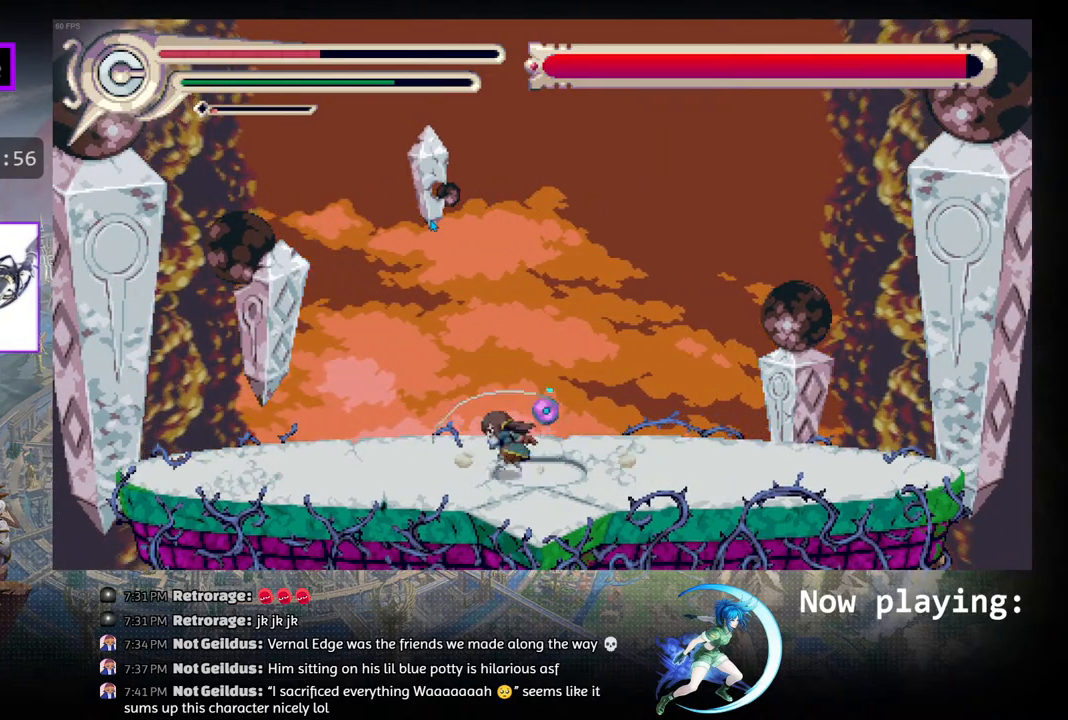
{"buttons": ["R1", "DPAD_RIGHT"], "left_stick": "center", "right_stick": "center", "events": [[333, "DPAD_RIGHT", "down"], [417, "R1", "down"]]}